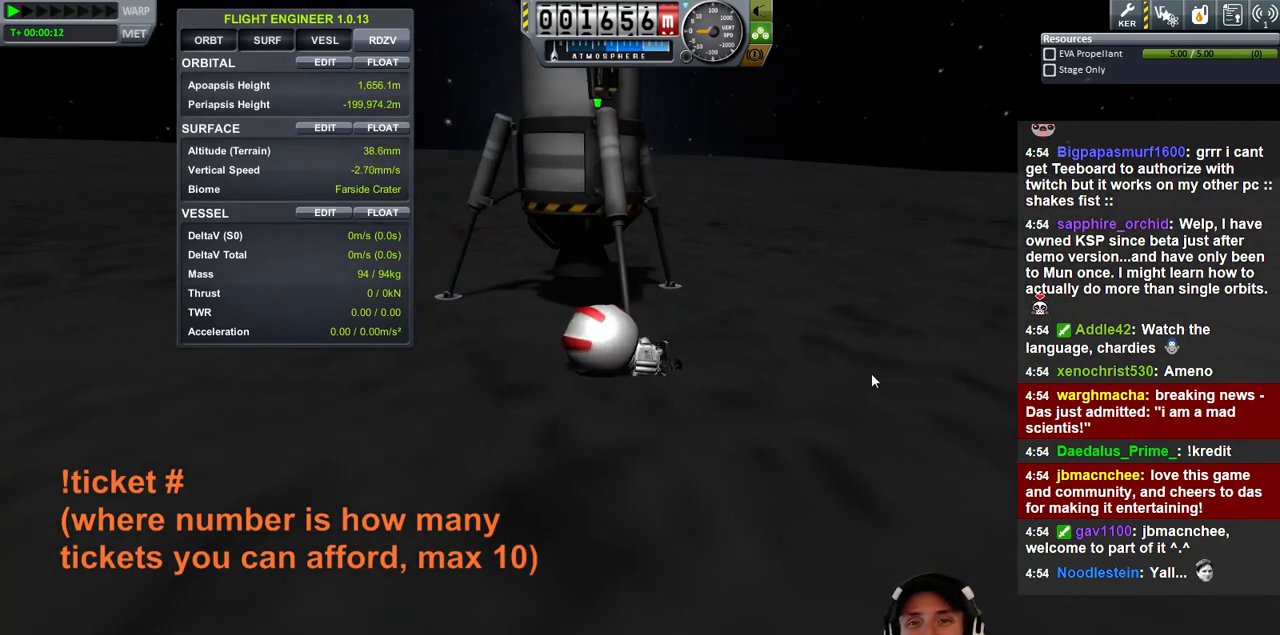
Gameplay with keyboard; each line is a JSON object with the keys held at the frame after it. "events" lists presses ("down") and releases ("up") of "a", "d", "e", "h", "i", "j", "k", "l", "n", "q", "s" and "w" between this image and that frame as [ms after this image, input, new state], when the widget could be followed in between. No other keys are recorded. Mouse input is not recorded.
{"keys": ["a"], "events": [[500, "a", "down"]]}
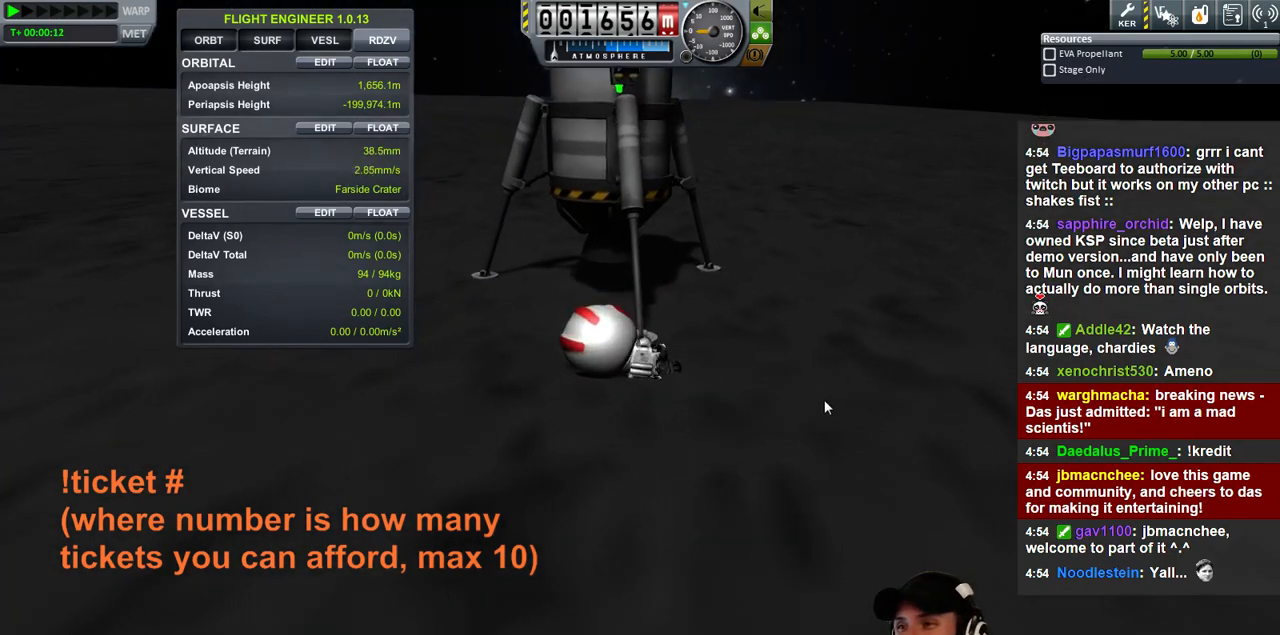
{"keys": [], "events": [[167, "a", "up"], [200, "s", "down"], [267, "s", "up"]]}
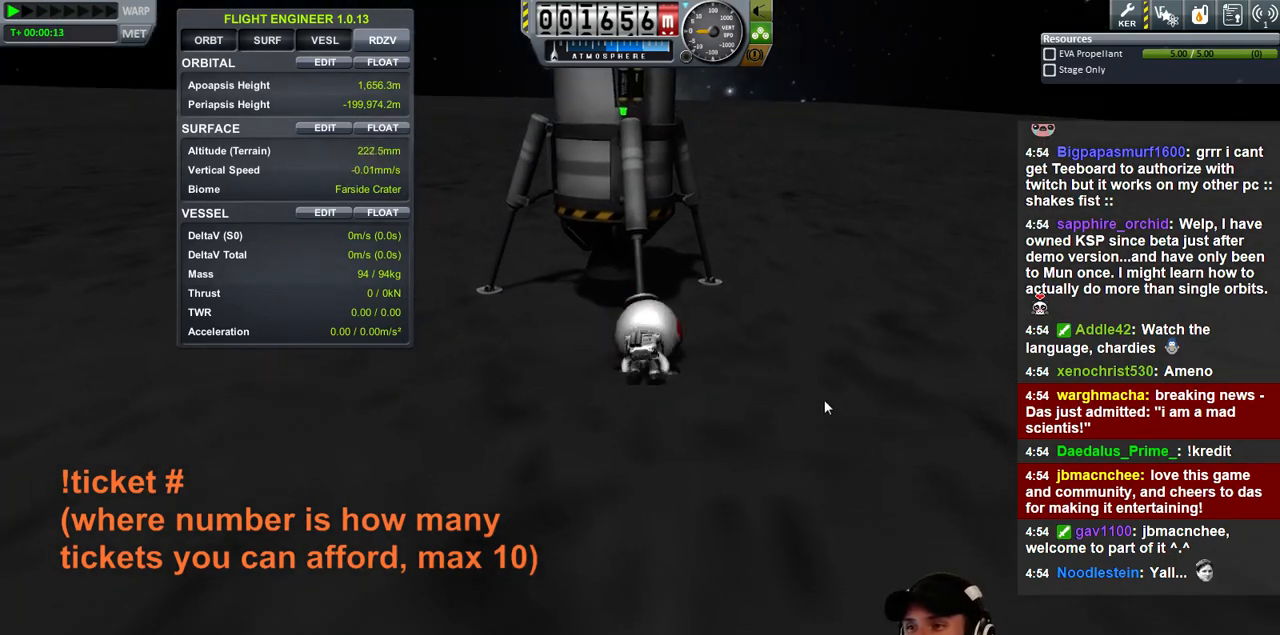
{"keys": [], "events": []}
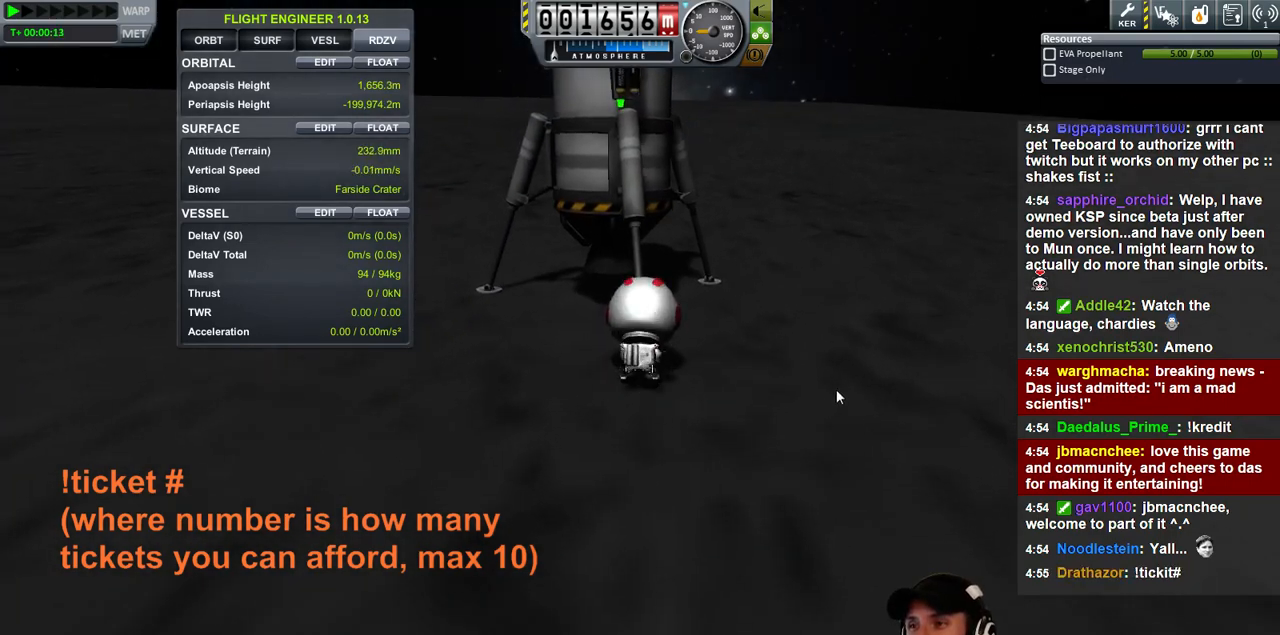
{"keys": [], "events": []}
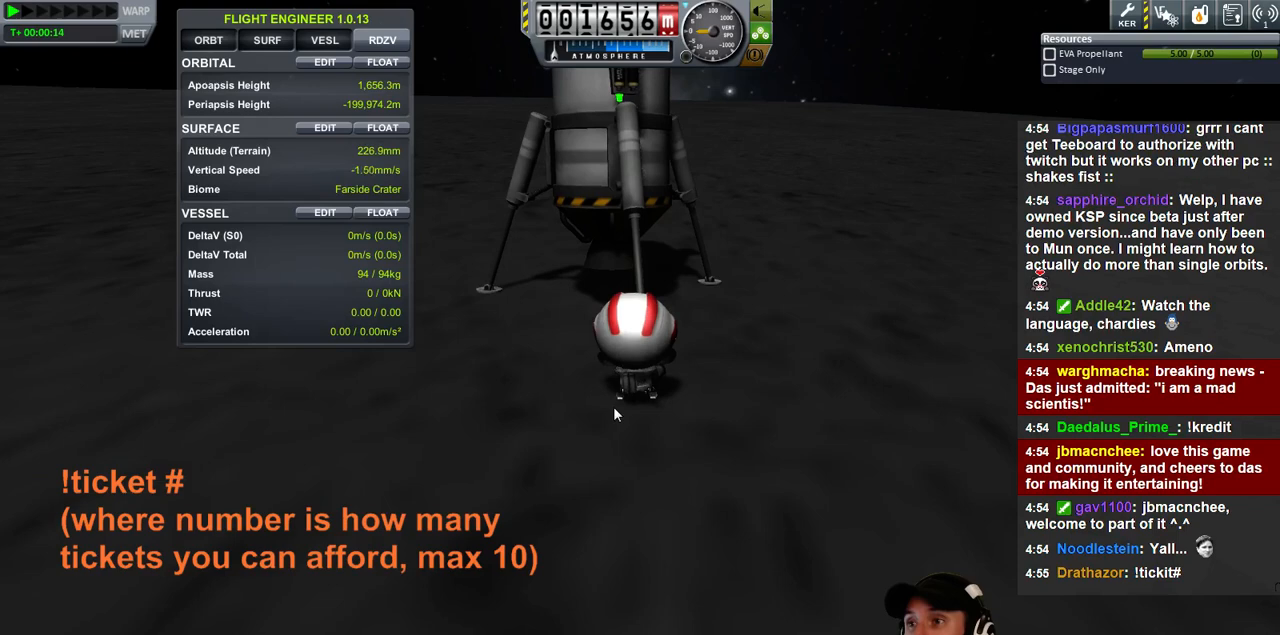
{"keys": [], "events": []}
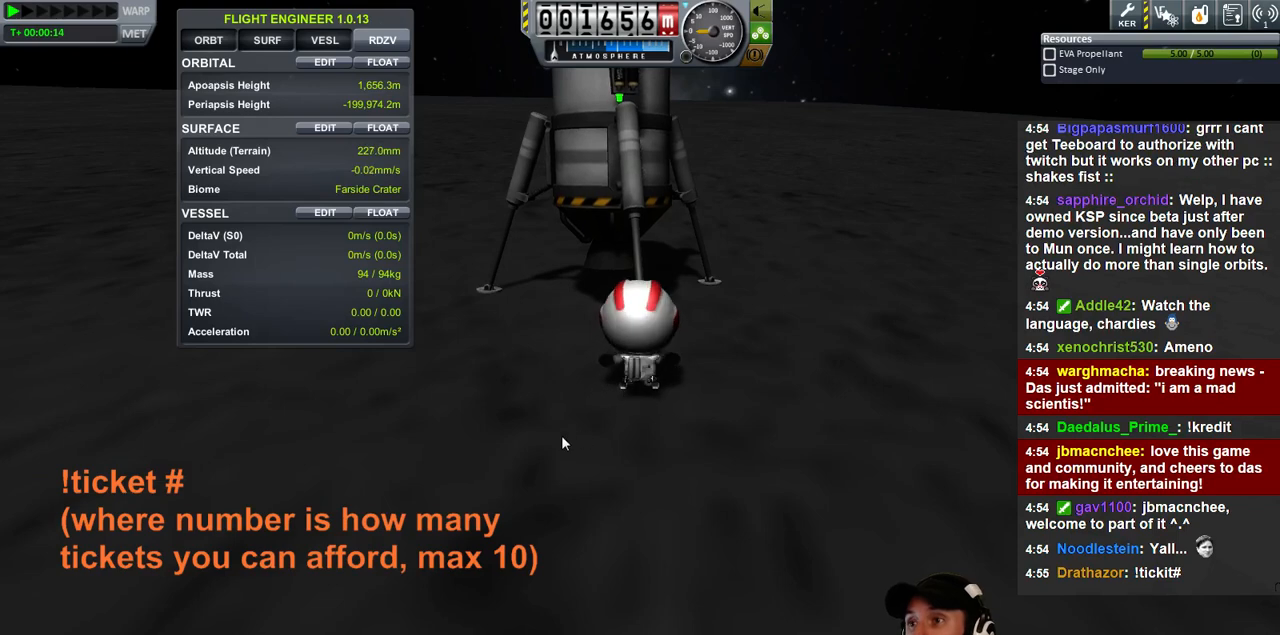
{"keys": [], "events": [[267, "s", "down"], [500, "s", "up"]]}